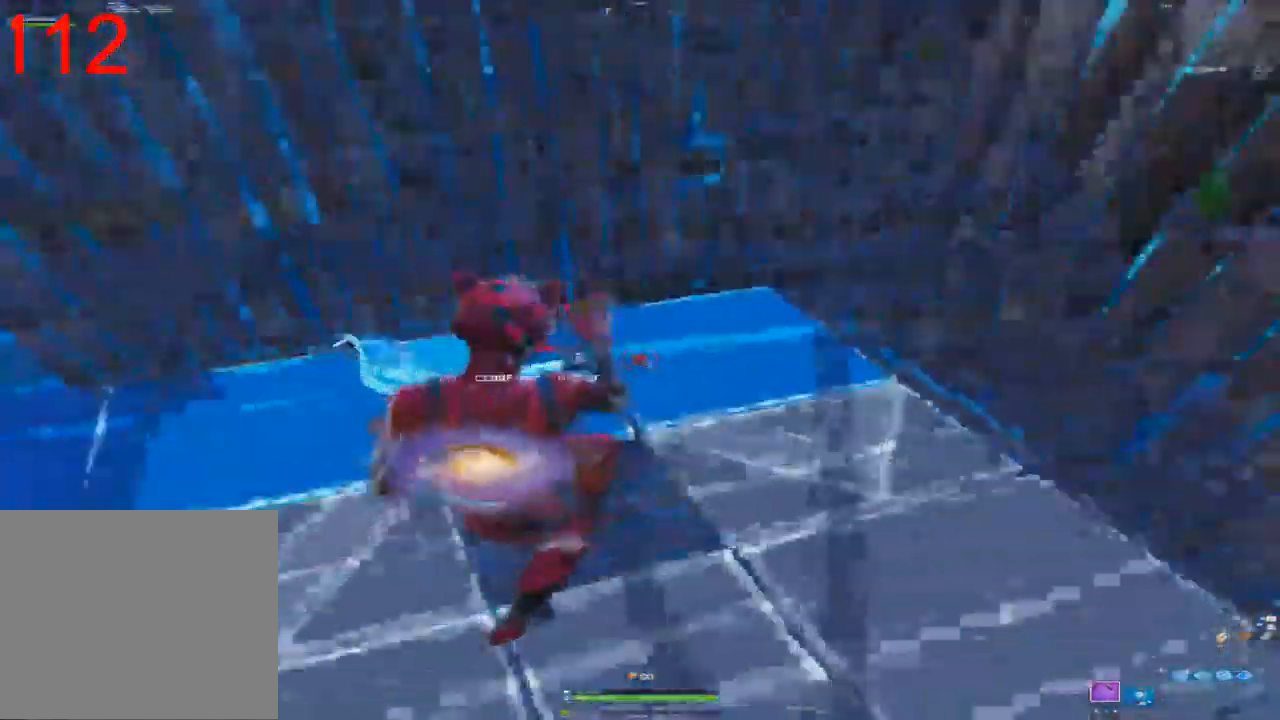
Gameplay with a controller (PlayStation layout); each line is a JSON object with the inputs held at the frame after it (dt_ms = milliseconds from this image to that frame). "events" lists button and stick changes between this image and that frame as [ms after this image, input, new state], when the widget could be followed in between. Not read: CIRCLE.
{"dt_ms": 500, "buttons": [], "left_stick": "down-right", "right_stick": "center", "events": [[17, "left_stick", "down-right"], [83, "right_stick", "left"], [233, "R2", "up"], [233, "right_stick", "right"], [433, "right_stick", "center"]]}
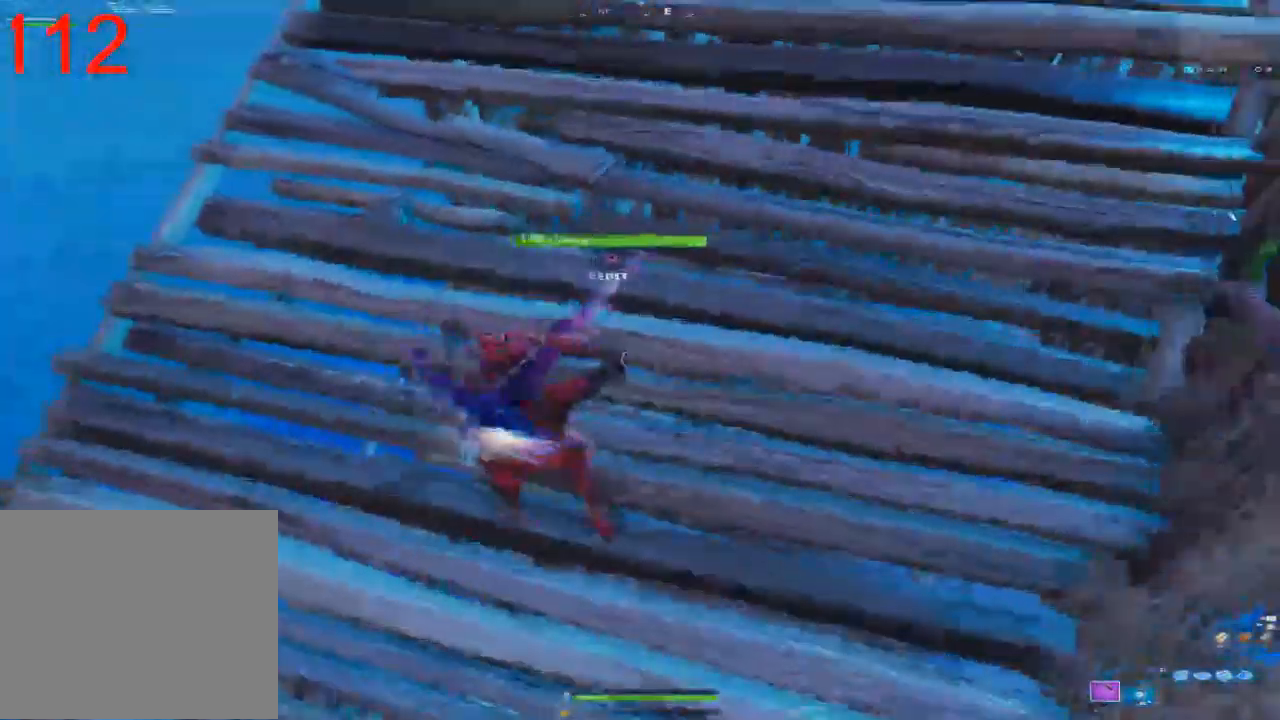
{"dt_ms": 500, "buttons": [], "left_stick": "up-right", "right_stick": "right"}
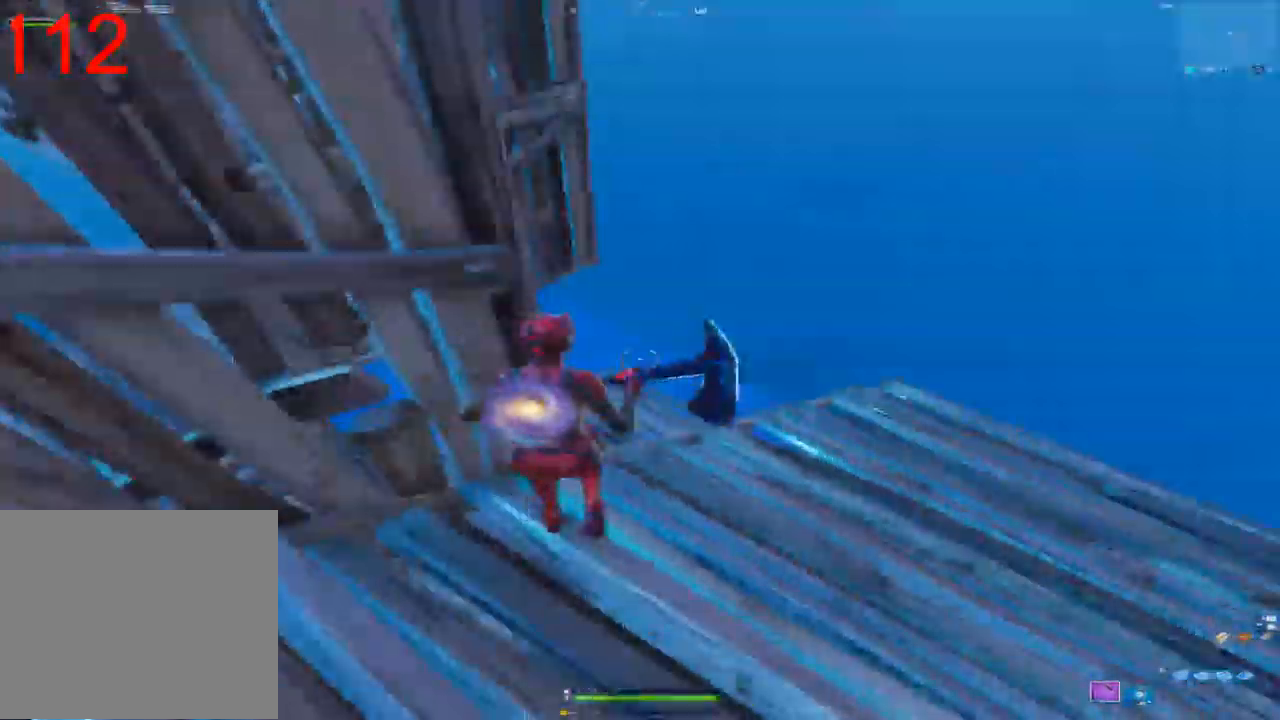
{"dt_ms": 1000, "buttons": [], "left_stick": "up-left", "right_stick": "center"}
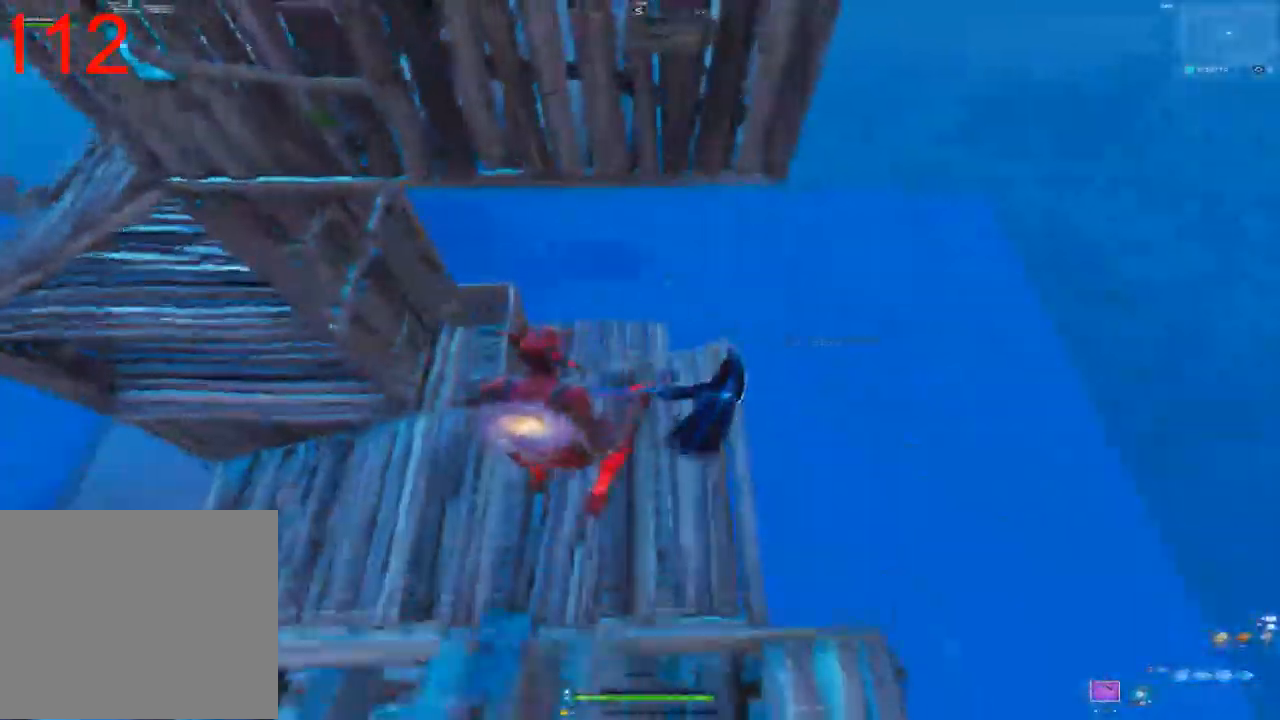
{"dt_ms": 500, "buttons": [], "left_stick": "up-left", "right_stick": "left", "events": [[50, "right_stick", "left"]]}
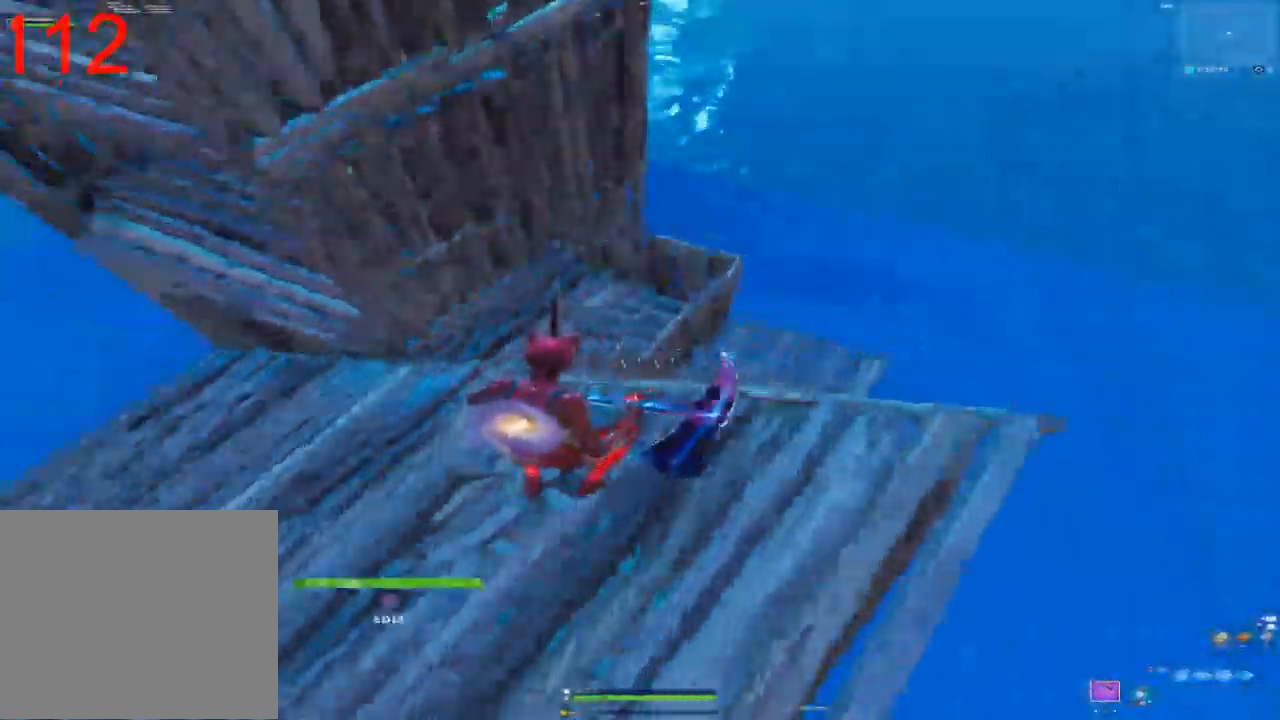
{"dt_ms": 500, "buttons": [], "left_stick": "up-left", "right_stick": "center", "events": [[150, "right_stick", "center"]]}
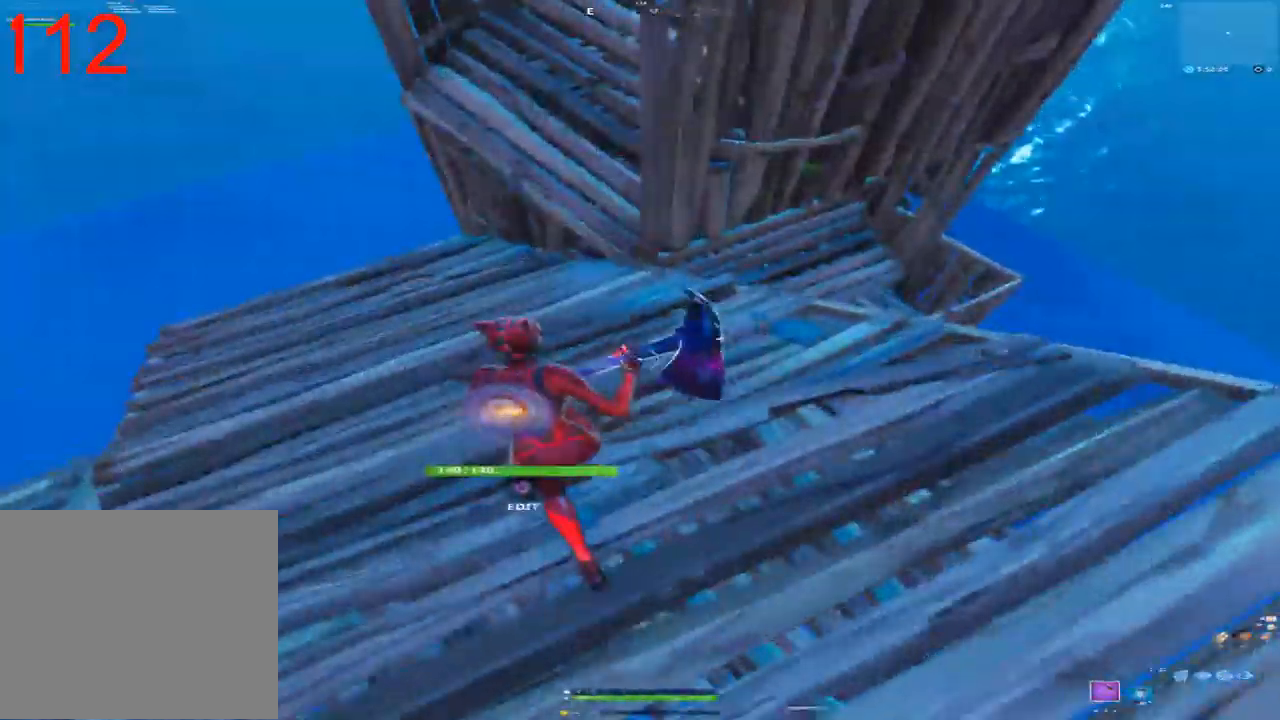
{"dt_ms": 500, "buttons": [], "left_stick": "up-left", "right_stick": "left", "events": [[417, "right_stick", "left"]]}
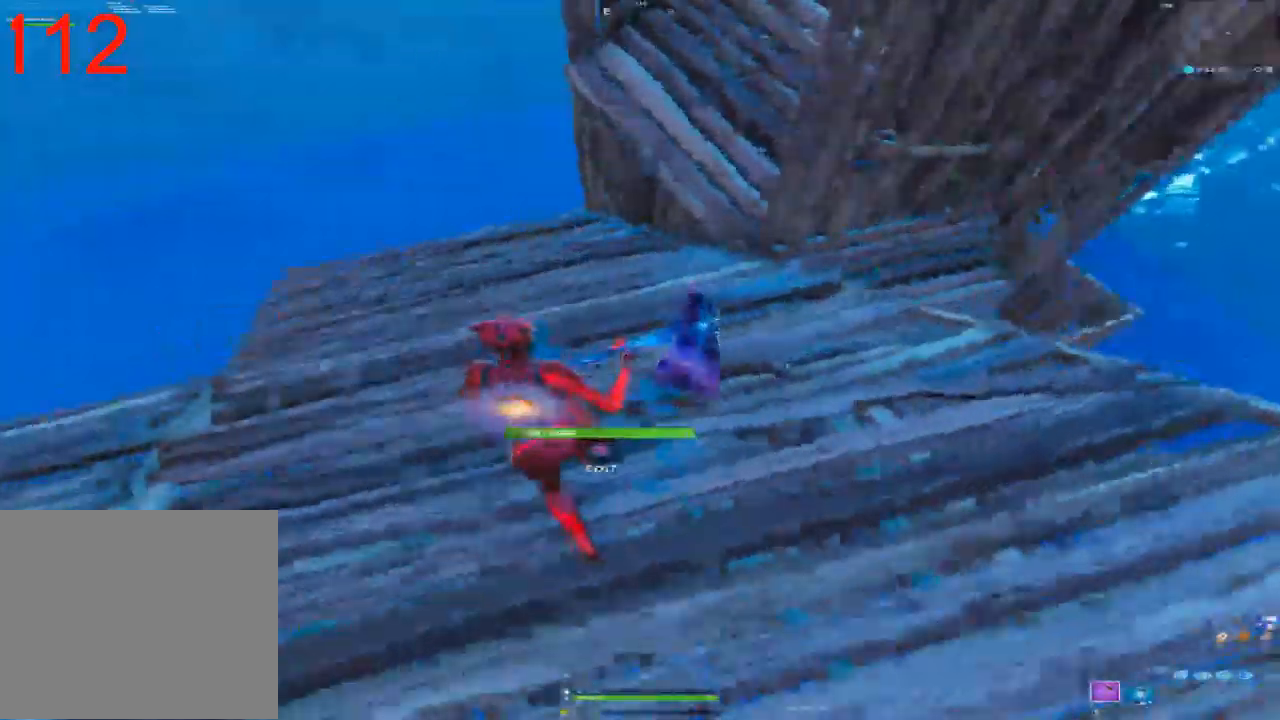
{"dt_ms": 1000, "buttons": ["R2"], "left_stick": "down-left", "right_stick": "left", "events": [[33, "left_stick", "up"], [350, "right_stick", "center"], [467, "left_stick", "up-left"], [817, "right_stick", "up-left"], [833, "R2", "down"], [850, "left_stick", "left"], [917, "right_stick", "left"], [983, "left_stick", "down-left"]]}
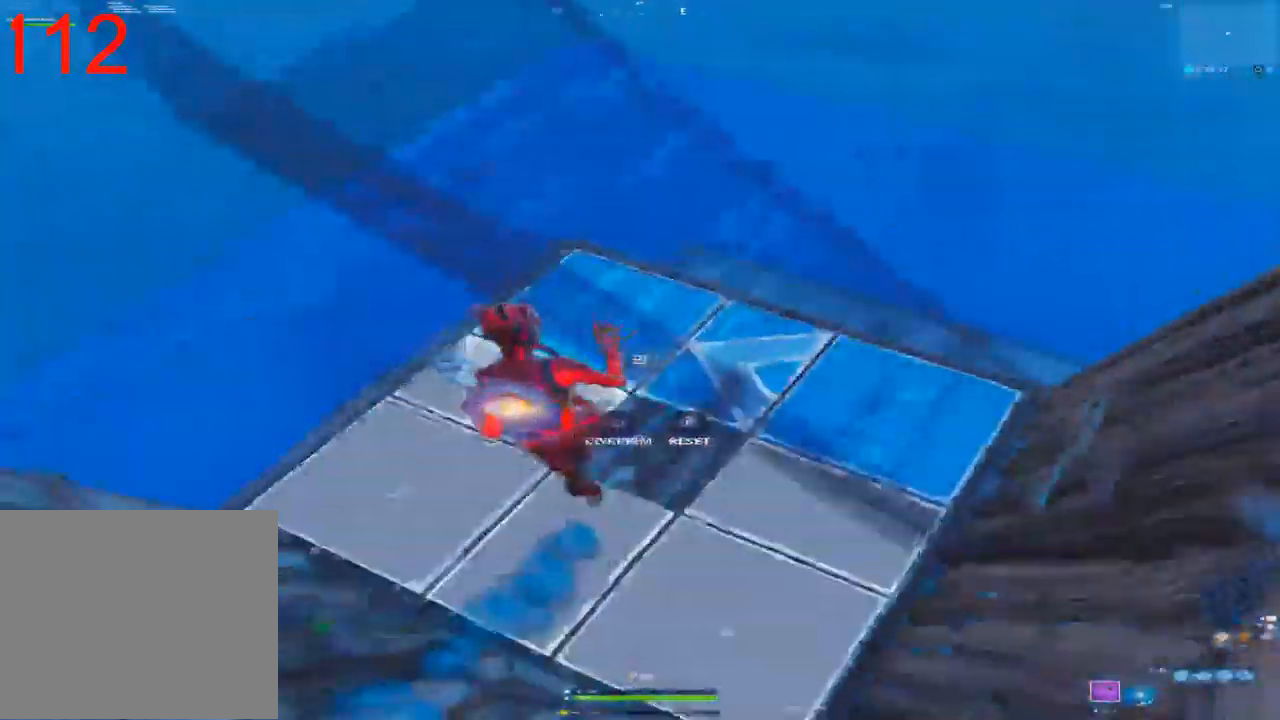
{"dt_ms": 500, "buttons": [], "left_stick": "right", "right_stick": "center", "events": [[33, "right_stick", "center"], [167, "R2", "up"], [267, "left_stick", "down-right"], [350, "right_stick", "down-right"], [367, "left_stick", "right"], [500, "right_stick", "center"]]}
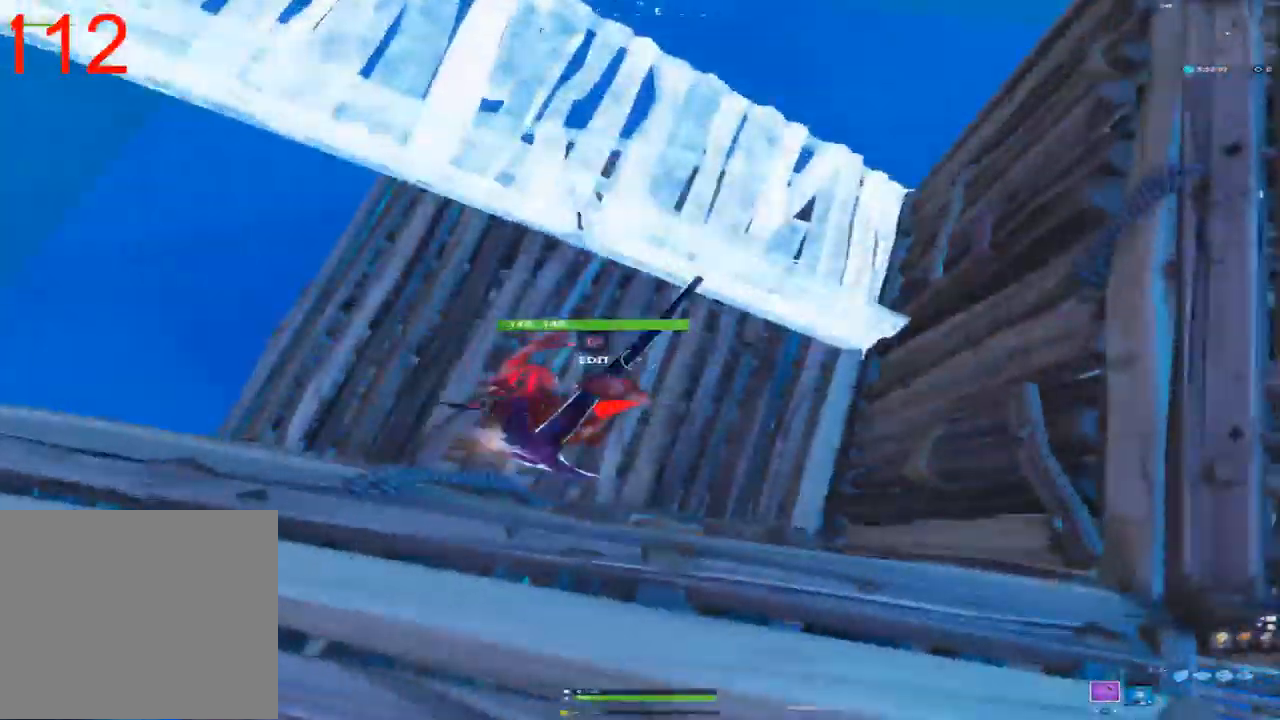
{"dt_ms": 500, "buttons": [], "left_stick": "up-left", "right_stick": "center", "events": [[17, "left_stick", "up-right"], [200, "left_stick", "up-left"], [233, "R2", "down"], [383, "R2", "up"]]}
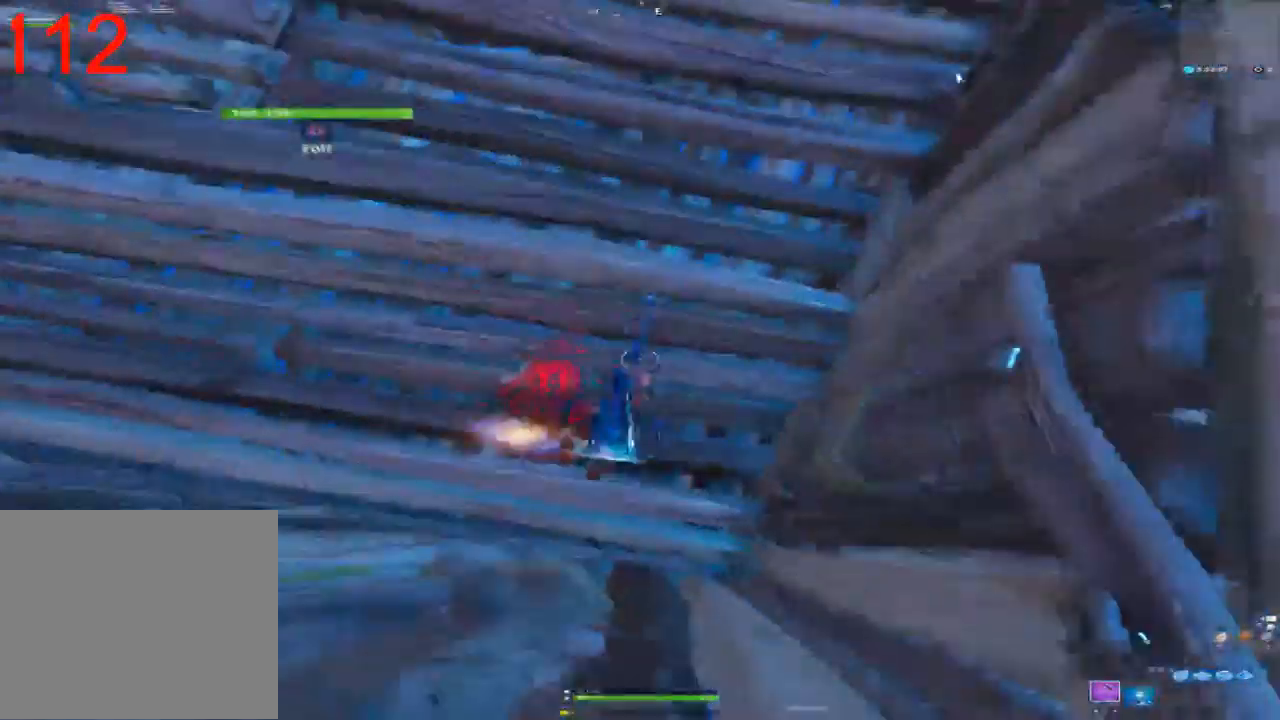
{"dt_ms": 500, "buttons": [], "left_stick": "up", "right_stick": "up-right", "events": [[150, "right_stick", "up-right"], [250, "right_stick", "center"], [400, "left_stick", "up"], [467, "right_stick", "up-right"]]}
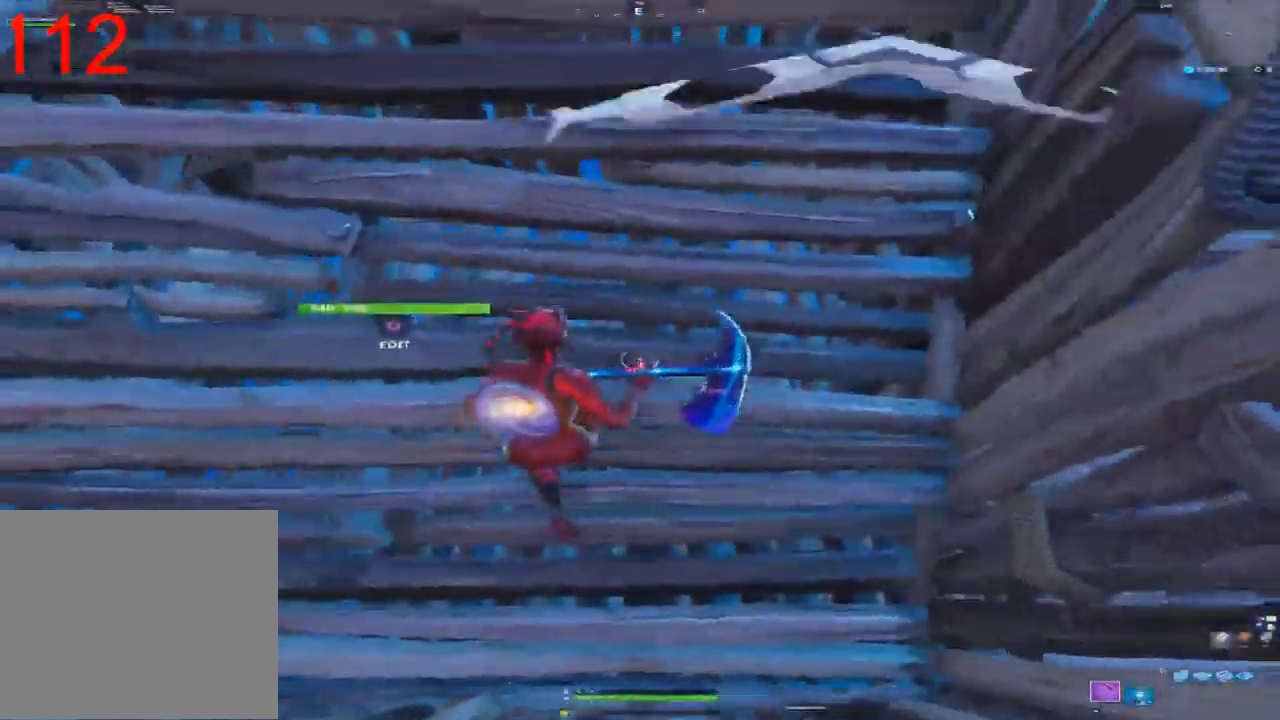
{"dt_ms": 500, "buttons": ["R2"], "left_stick": "left", "right_stick": "up-left", "events": [[17, "left_stick", "up-right"], [50, "right_stick", "center"], [217, "left_stick", "left"], [367, "right_stick", "up-left"], [383, "R2", "down"]]}
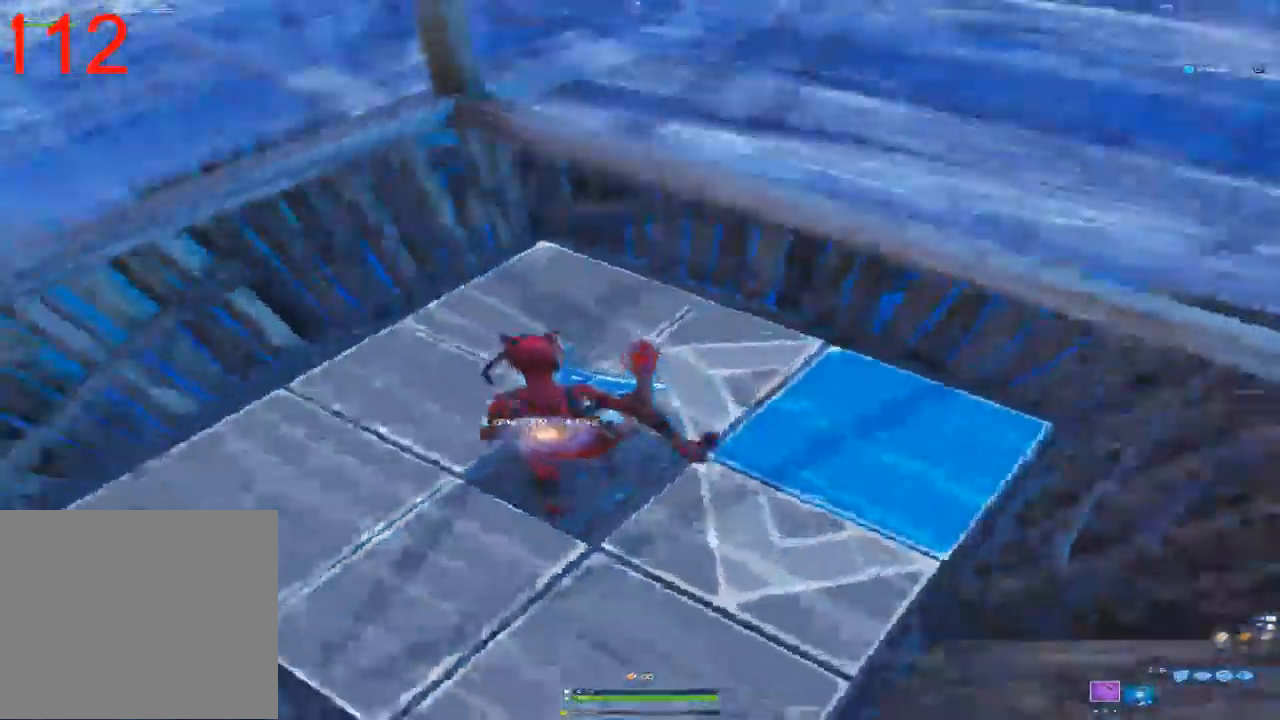
{"dt_ms": 500, "buttons": [], "left_stick": "down-left", "right_stick": "center", "events": [[167, "R2", "up"], [167, "left_stick", "down-left"], [200, "right_stick", "center"]]}
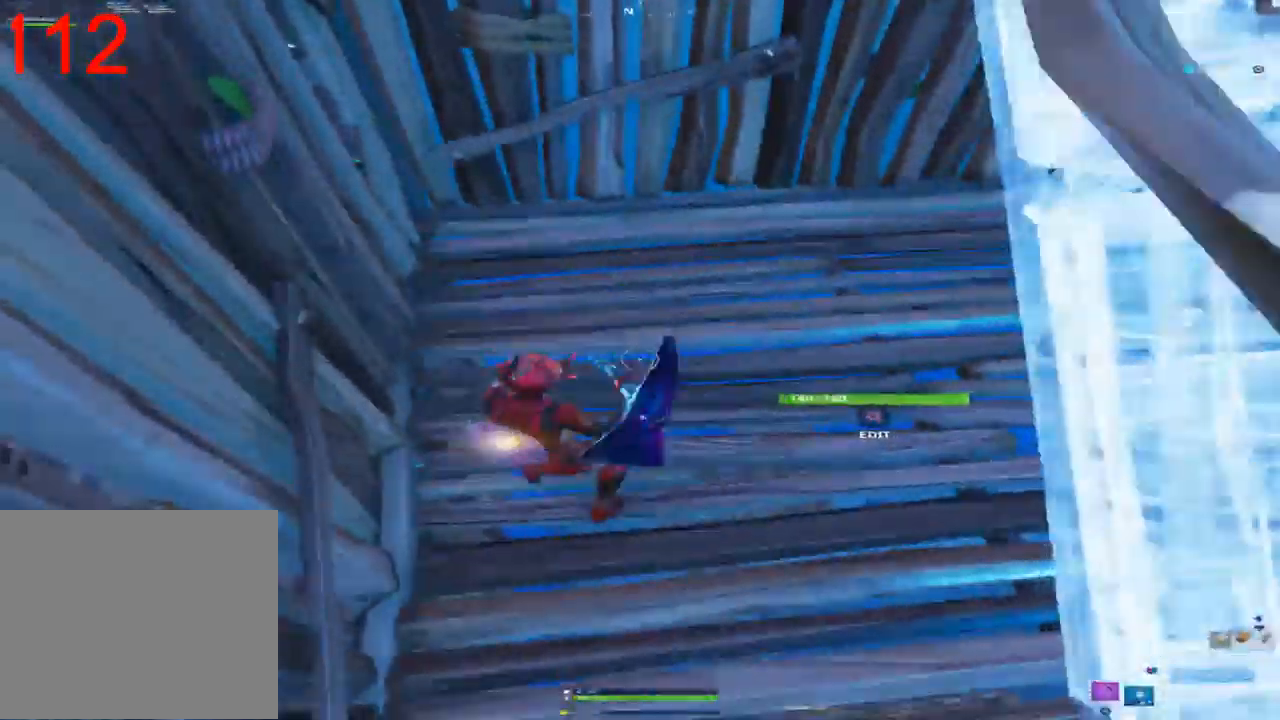
{"dt_ms": 500, "buttons": [], "left_stick": "up-left", "right_stick": "center", "events": [[67, "left_stick", "down-right"], [233, "R2", "down"], [383, "left_stick", "center"], [417, "R2", "up"], [467, "left_stick", "up-left"]]}
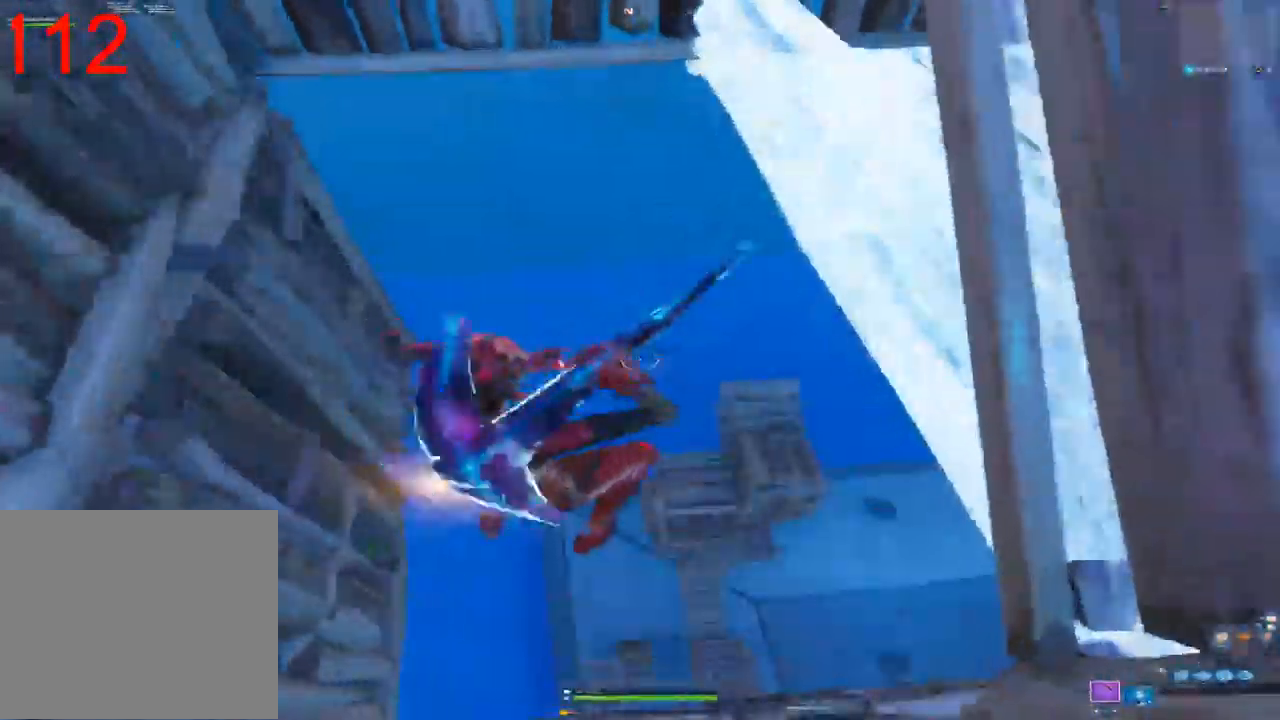
{"dt_ms": 500, "buttons": [], "left_stick": "up-right", "right_stick": "center", "events": [[150, "right_stick", "right"], [217, "right_stick", "down-right"], [350, "right_stick", "center"], [367, "left_stick", "up"], [467, "left_stick", "up-right"]]}
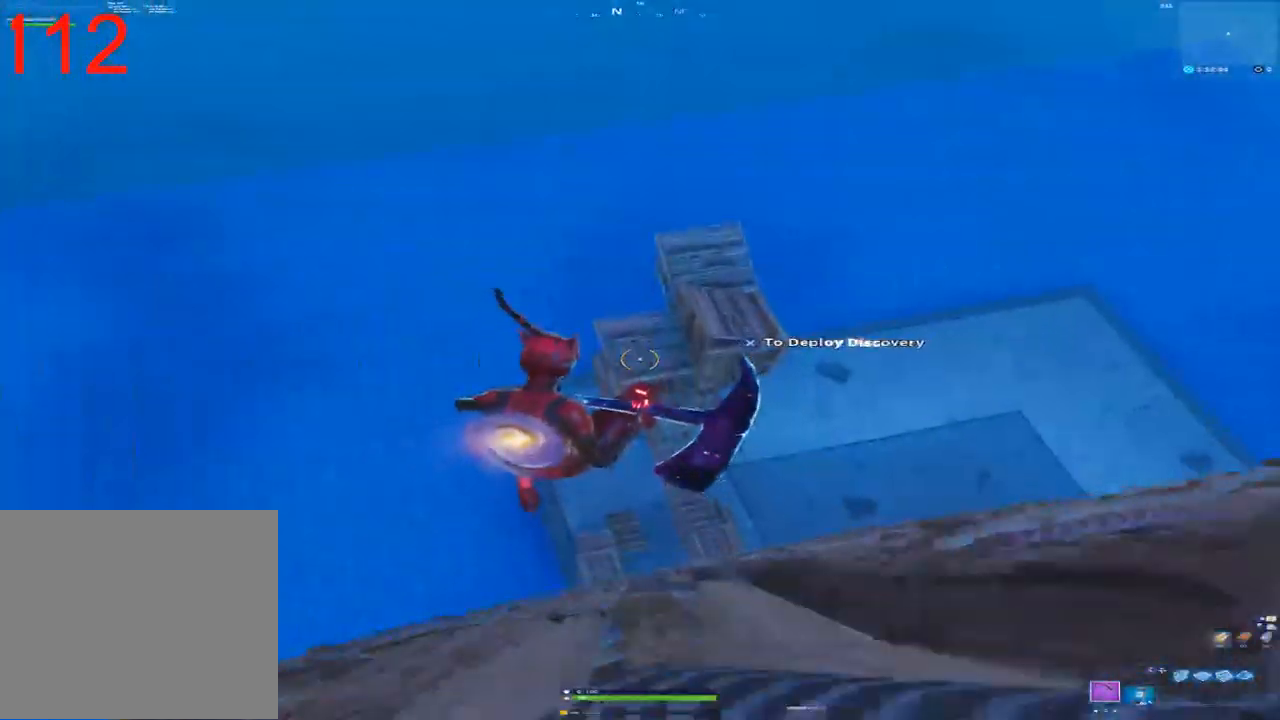
{"dt_ms": 500, "buttons": [], "left_stick": "up-right", "right_stick": "center", "events": [[233, "CROSS", "down"], [350, "CROSS", "up"]]}
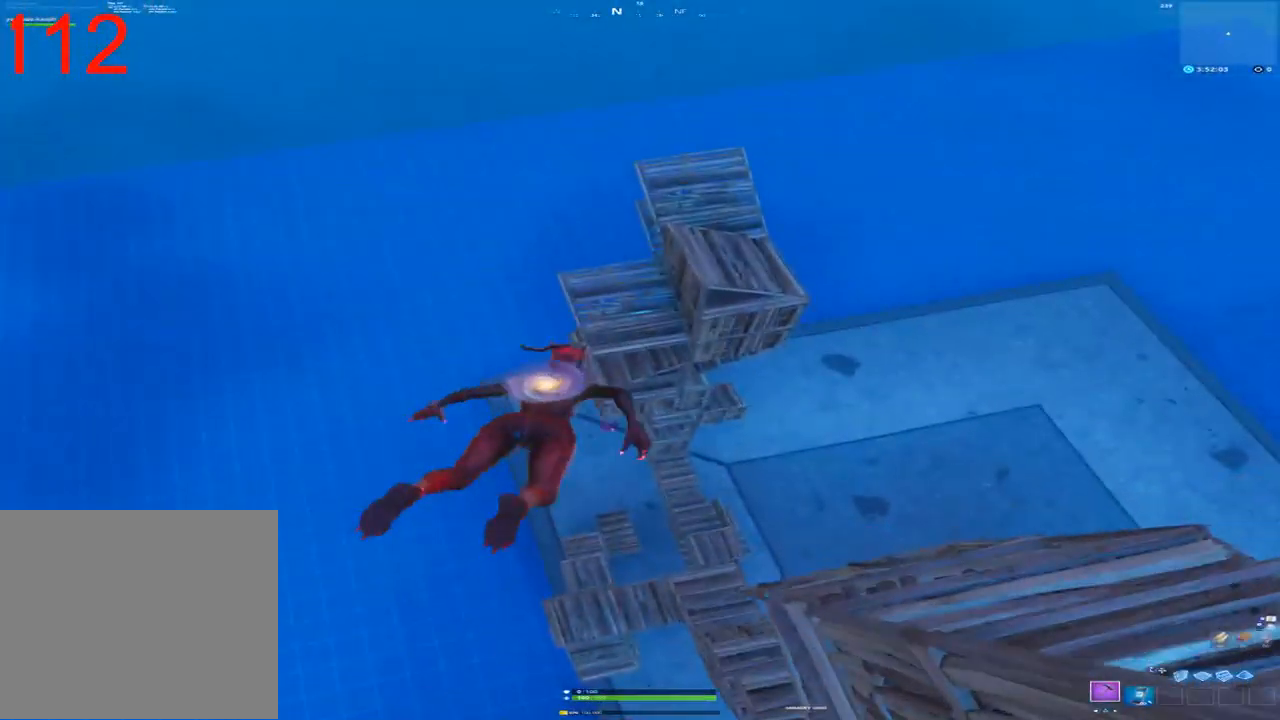
{"dt_ms": 500, "buttons": [], "left_stick": "up", "right_stick": "center", "events": [[383, "left_stick", "up"]]}
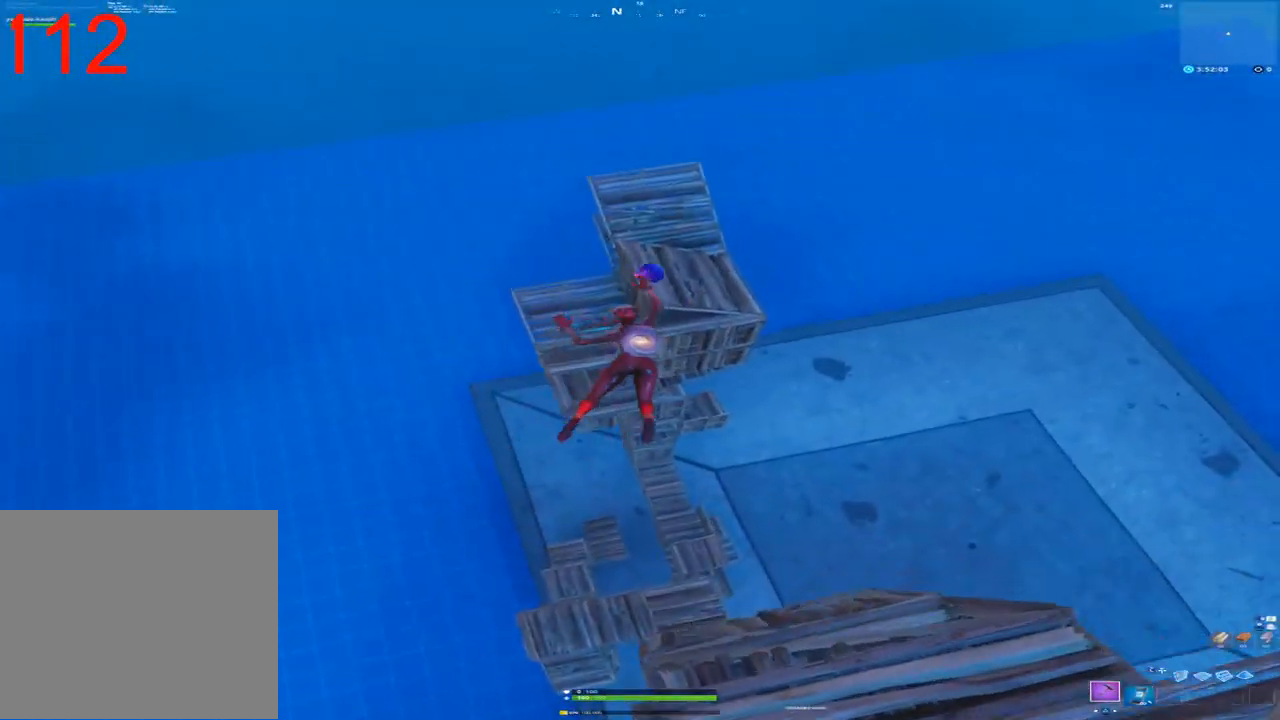
{"dt_ms": 500, "buttons": ["START"], "left_stick": "center", "right_stick": "center", "events": [[467, "left_stick", "center"], [483, "START", "down"]]}
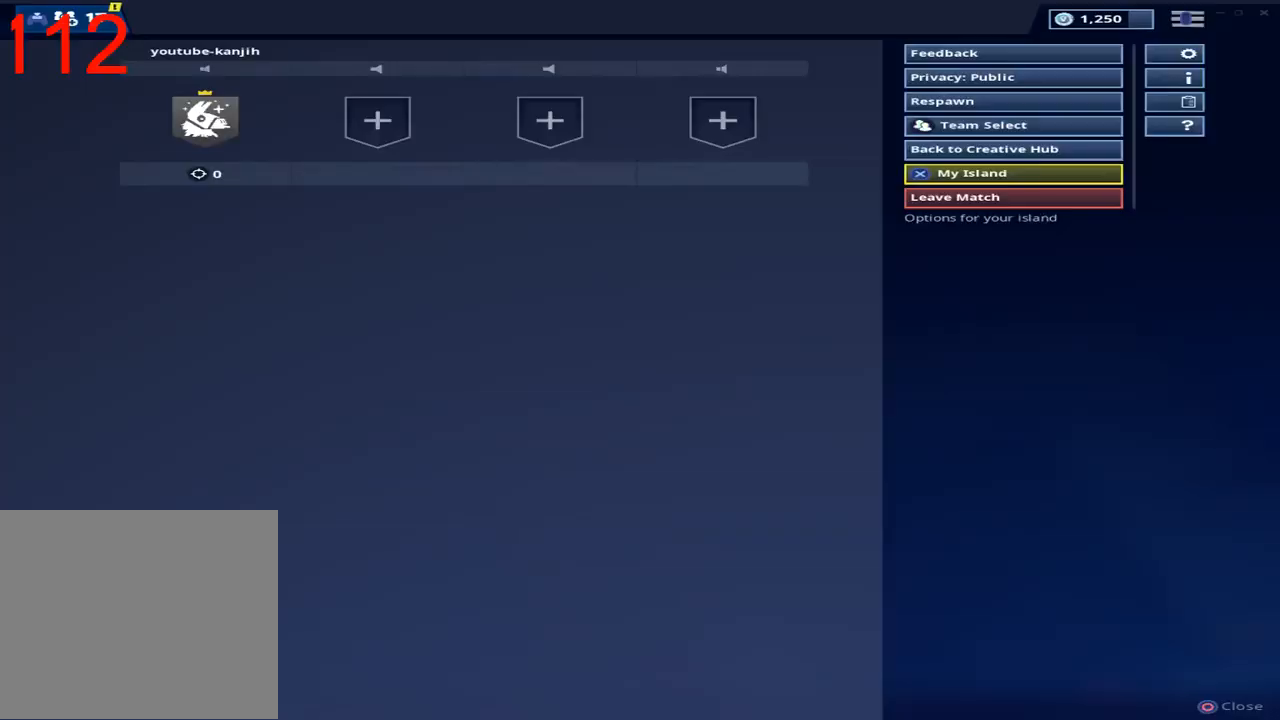
{"dt_ms": 500, "buttons": ["DPAD_UP"], "left_stick": "center", "right_stick": "center", "events": [[133, "START", "up"], [283, "DPAD_RIGHT", "down"], [383, "DPAD_RIGHT", "up"], [500, "DPAD_UP", "down"]]}
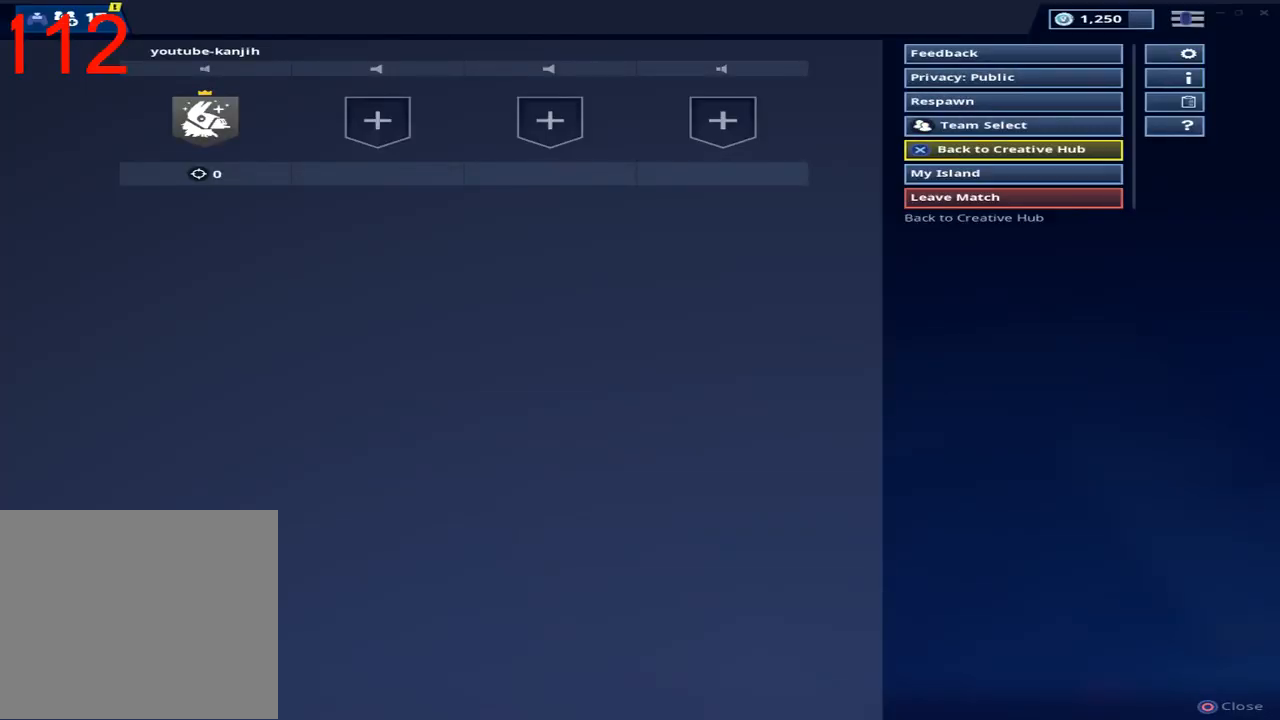
{"dt_ms": 500, "buttons": [], "left_stick": "center", "right_stick": "center", "events": [[133, "DPAD_UP", "up"], [233, "DPAD_RIGHT", "down"], [317, "DPAD_RIGHT", "up"], [317, "DPAD_UP", "down"], [433, "DPAD_UP", "up"]]}
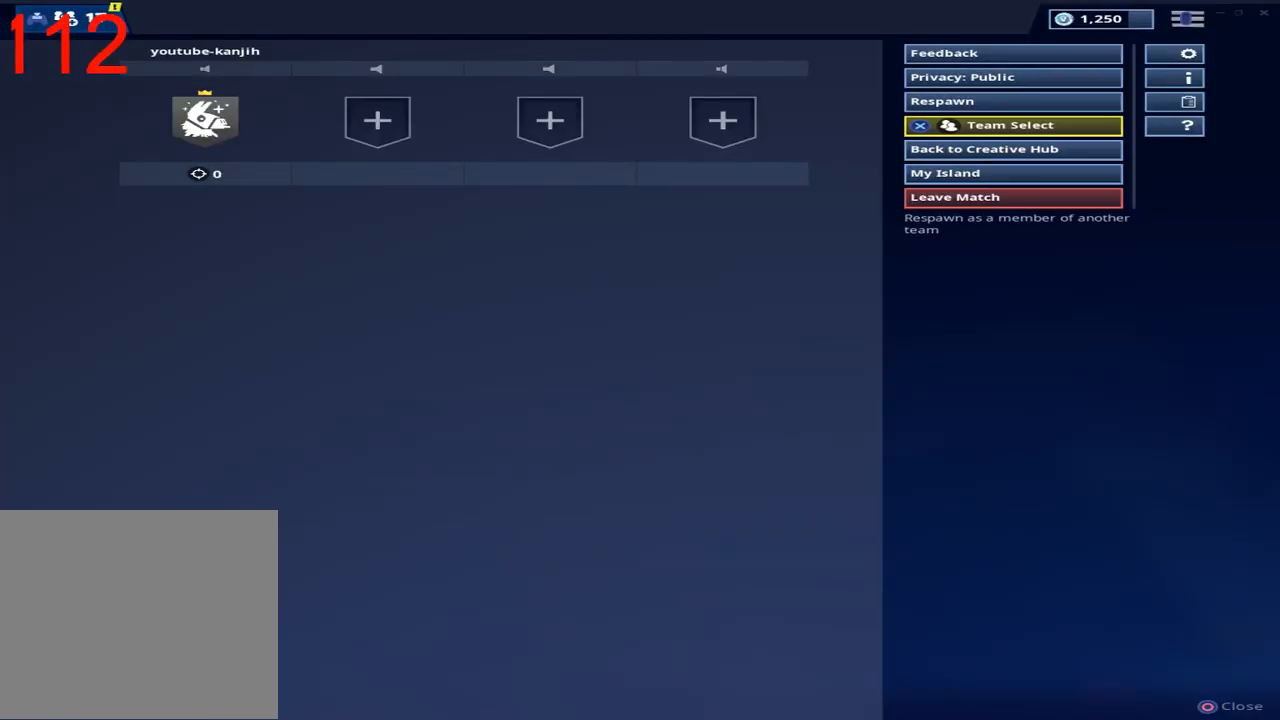
{"dt_ms": 500, "buttons": ["DPAD_UP"], "left_stick": "center", "right_stick": "center", "events": [[100, "DPAD_RIGHT", "down"], [200, "DPAD_RIGHT", "up"], [233, "DPAD_UP", "down"], [367, "DPAD_UP", "up"], [450, "DPAD_UP", "down"]]}
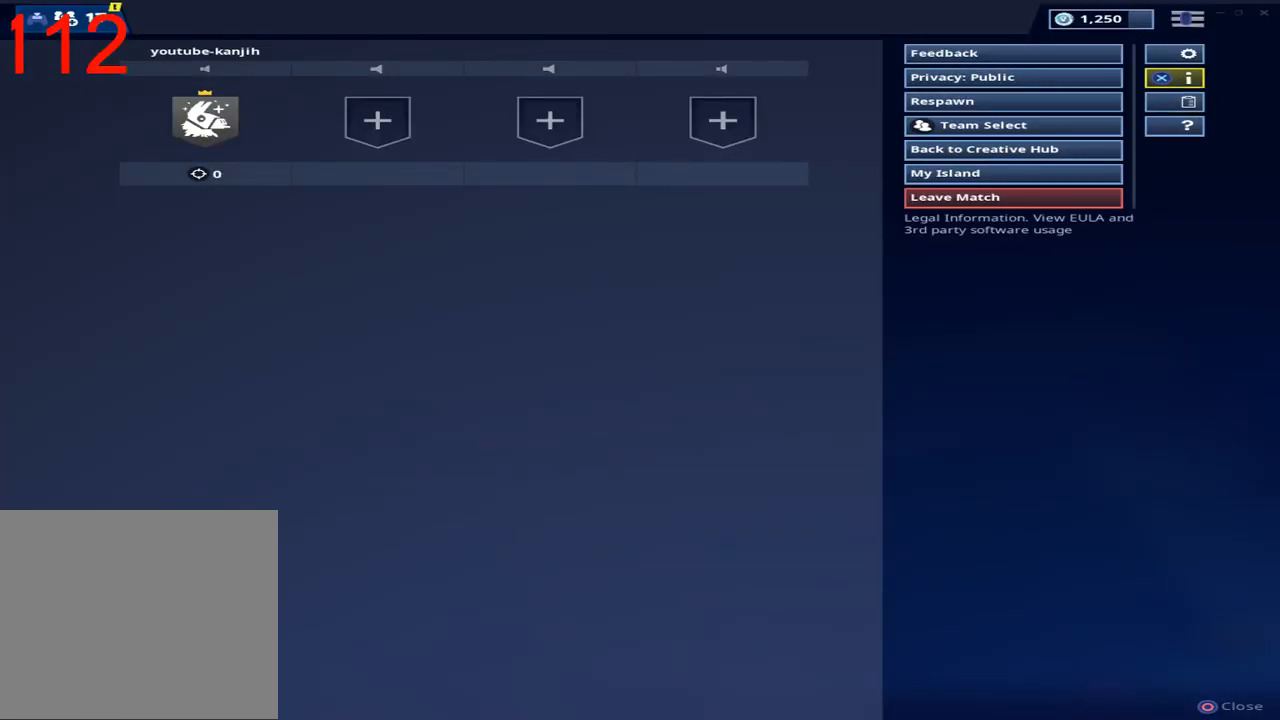
{"dt_ms": 500, "buttons": [], "left_stick": "center", "right_stick": "center", "events": [[50, "DPAD_UP", "up"], [150, "DPAD_UP", "down"], [217, "DPAD_UP", "up"], [267, "CROSS", "down"], [367, "CROSS", "up"]]}
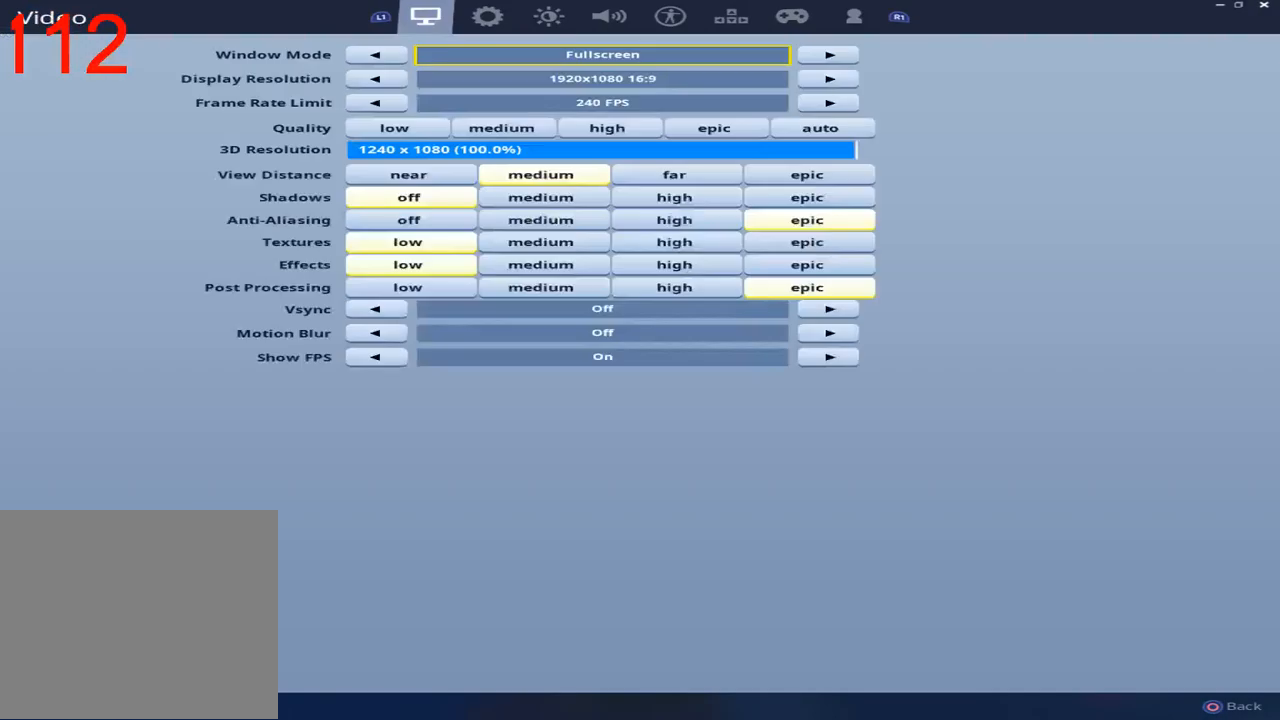
{"dt_ms": 500, "buttons": [], "left_stick": "center", "right_stick": "center", "events": [[67, "L1", "down"], [150, "L1", "up"], [200, "L1", "down"], [317, "L1", "up"]]}
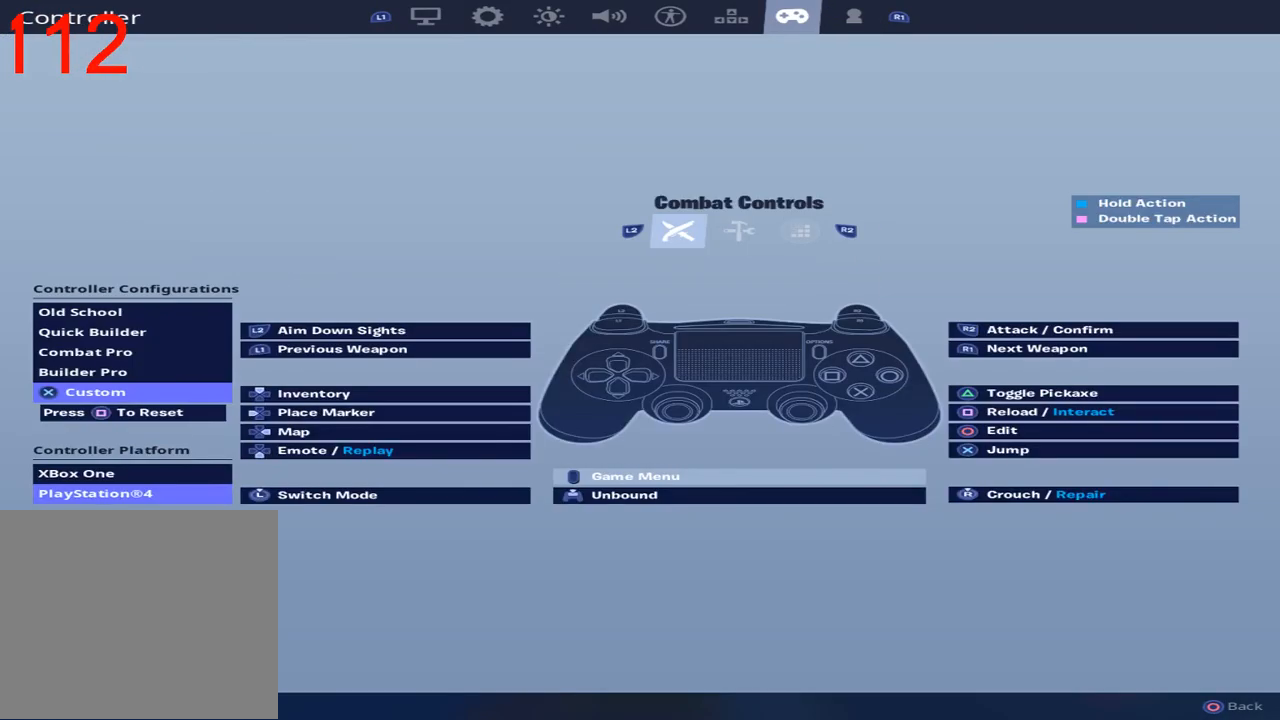
{"dt_ms": 500, "buttons": [], "left_stick": "center", "right_stick": "center", "events": [[300, "DPAD_DOWN", "down"], [417, "DPAD_DOWN", "up"]]}
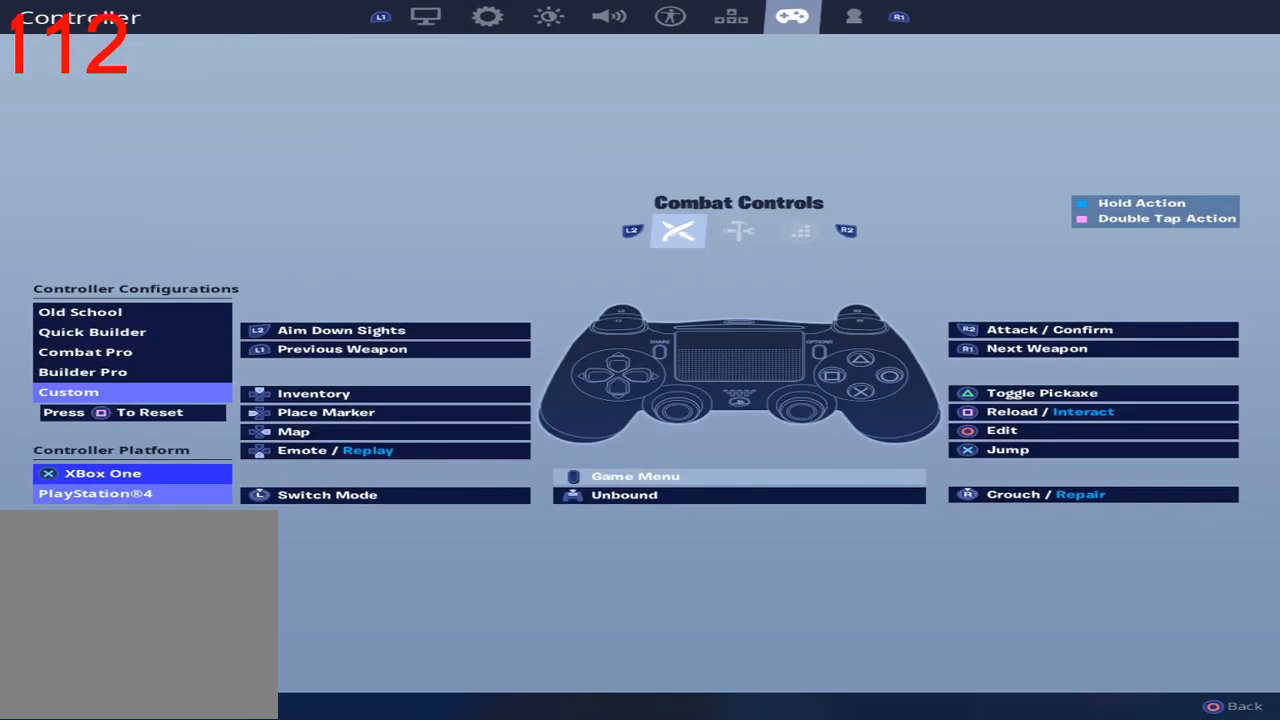
{"dt_ms": 500, "buttons": [], "left_stick": "center", "right_stick": "center", "events": [[83, "DPAD_RIGHT", "down"], [200, "DPAD_RIGHT", "up"], [383, "DPAD_DOWN", "down"], [467, "DPAD_DOWN", "up"]]}
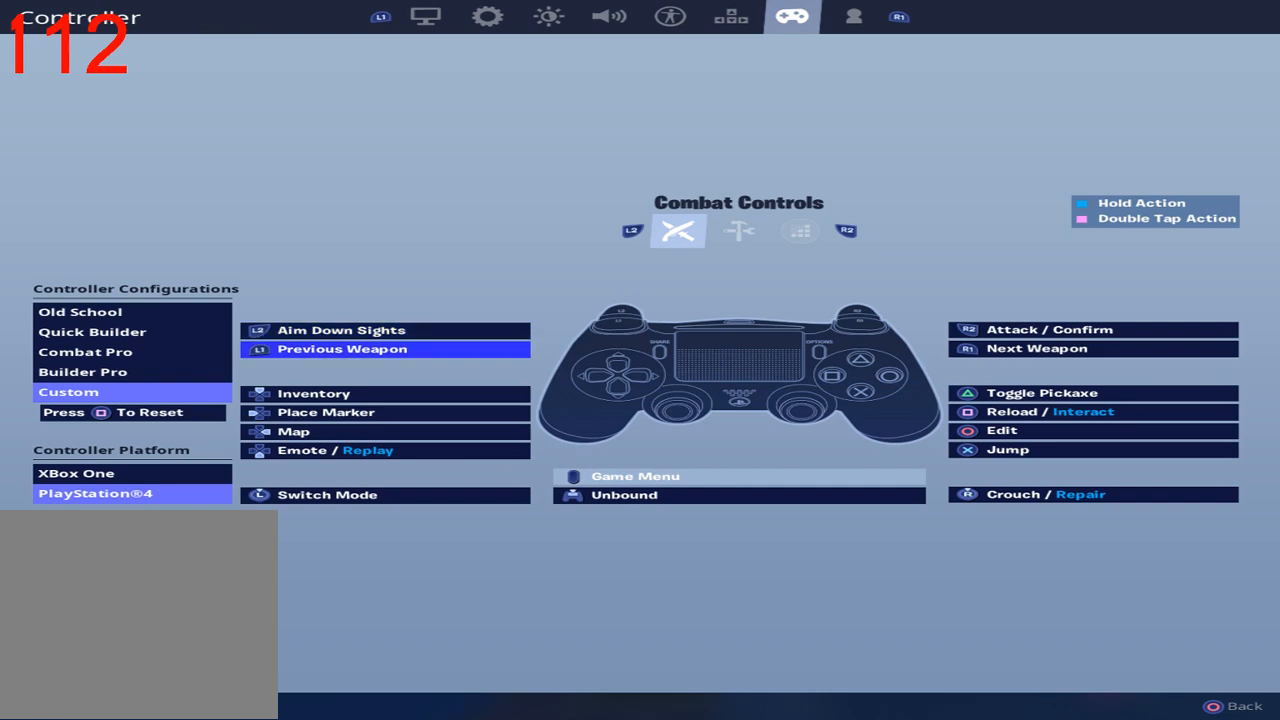
{"dt_ms": 500, "buttons": [], "left_stick": "center", "right_stick": "center", "events": [[33, "DPAD_DOWN", "down"], [133, "DPAD_DOWN", "up"], [217, "DPAD_DOWN", "down"], [300, "DPAD_DOWN", "up"], [383, "DPAD_DOWN", "down"], [483, "DPAD_DOWN", "up"]]}
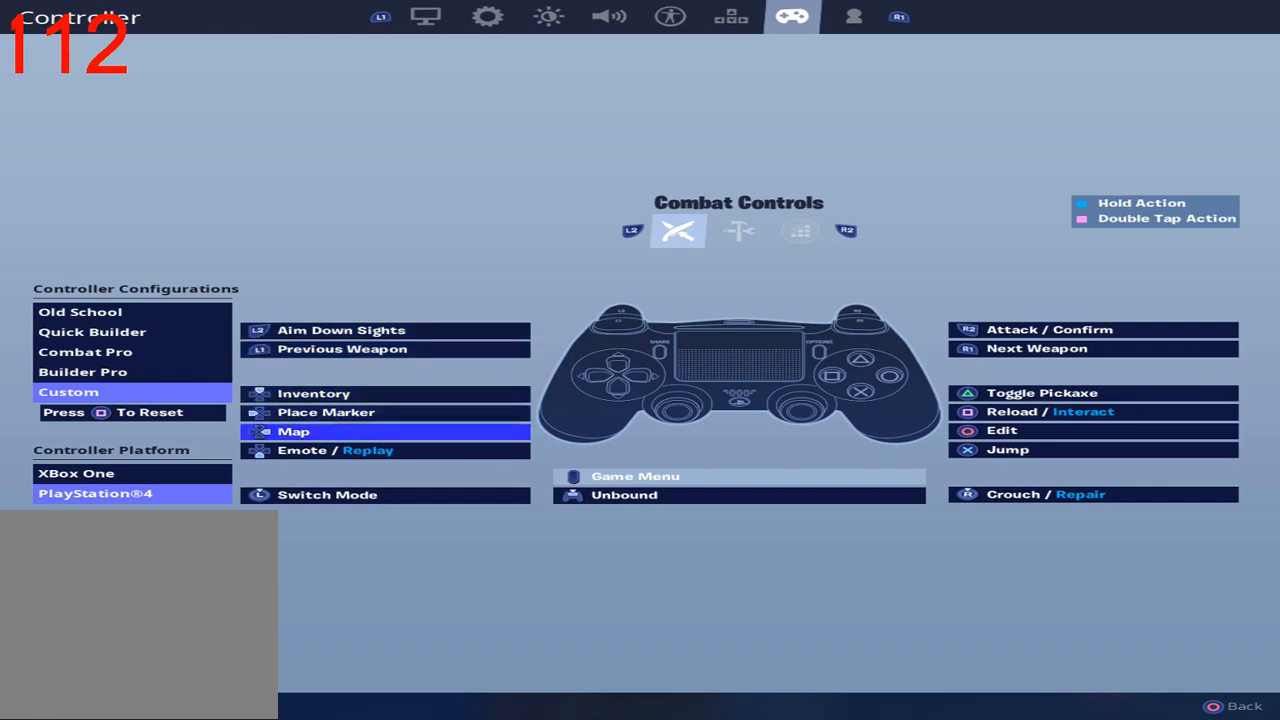
{"dt_ms": 500, "buttons": [], "left_stick": "center", "right_stick": "center", "events": [[200, "DPAD_UP", "down"], [317, "DPAD_UP", "up"]]}
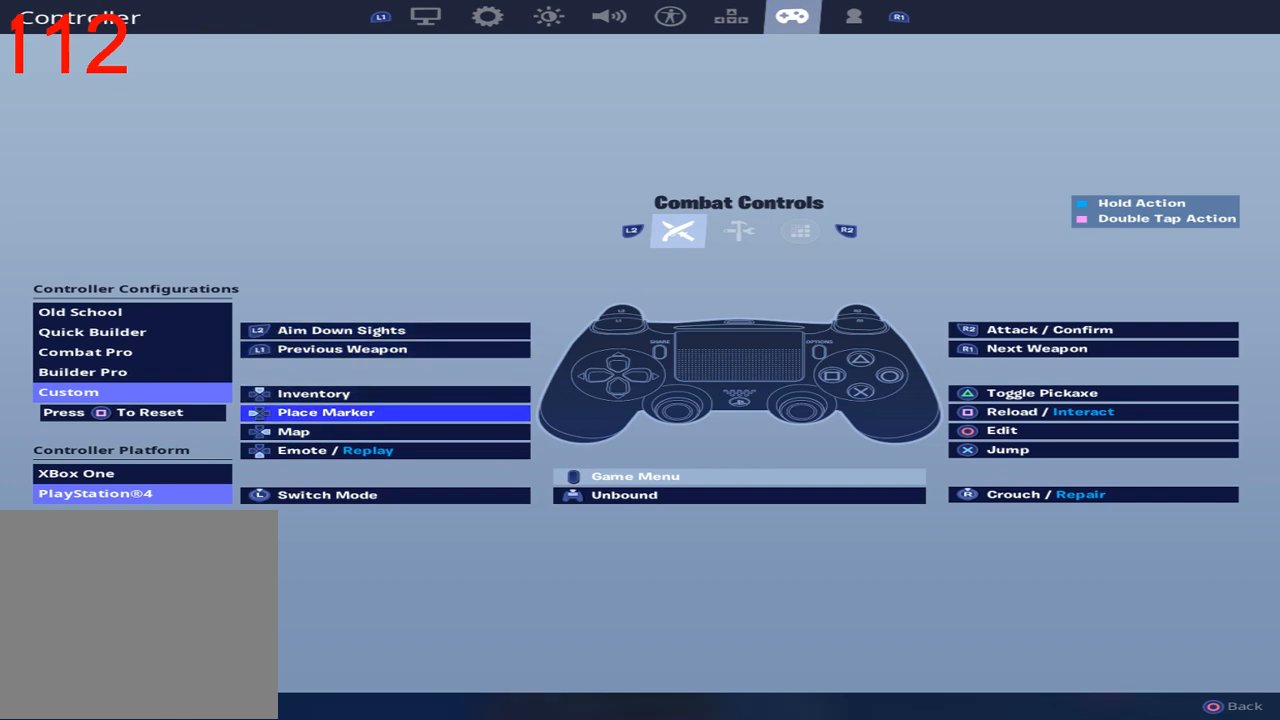
{"dt_ms": 500, "buttons": ["DPAD_DOWN"], "left_stick": "center", "right_stick": "center", "events": [[133, "DPAD_UP", "down"], [250, "DPAD_UP", "up"], [483, "DPAD_DOWN", "down"]]}
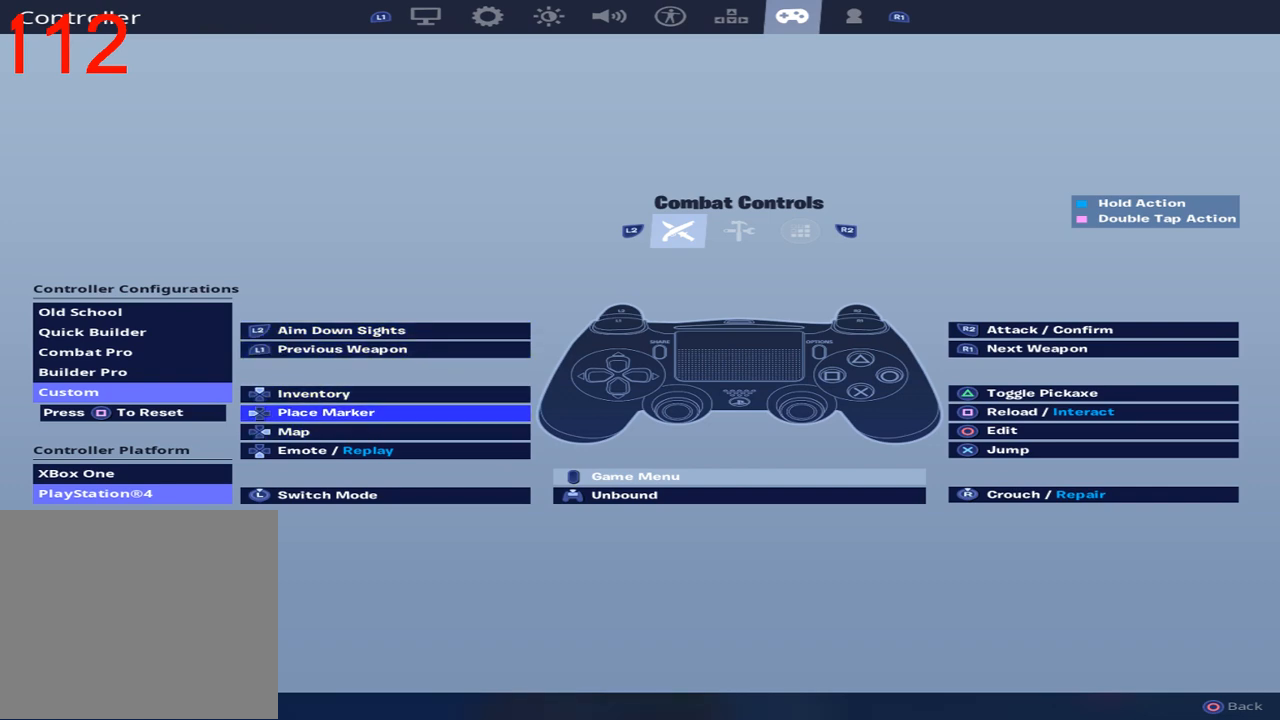
{"dt_ms": 500, "buttons": [], "left_stick": "center", "right_stick": "center", "events": [[67, "DPAD_DOWN", "up"], [150, "DPAD_DOWN", "down"], [250, "DPAD_DOWN", "up"], [317, "DPAD_DOWN", "down"], [433, "DPAD_DOWN", "up"]]}
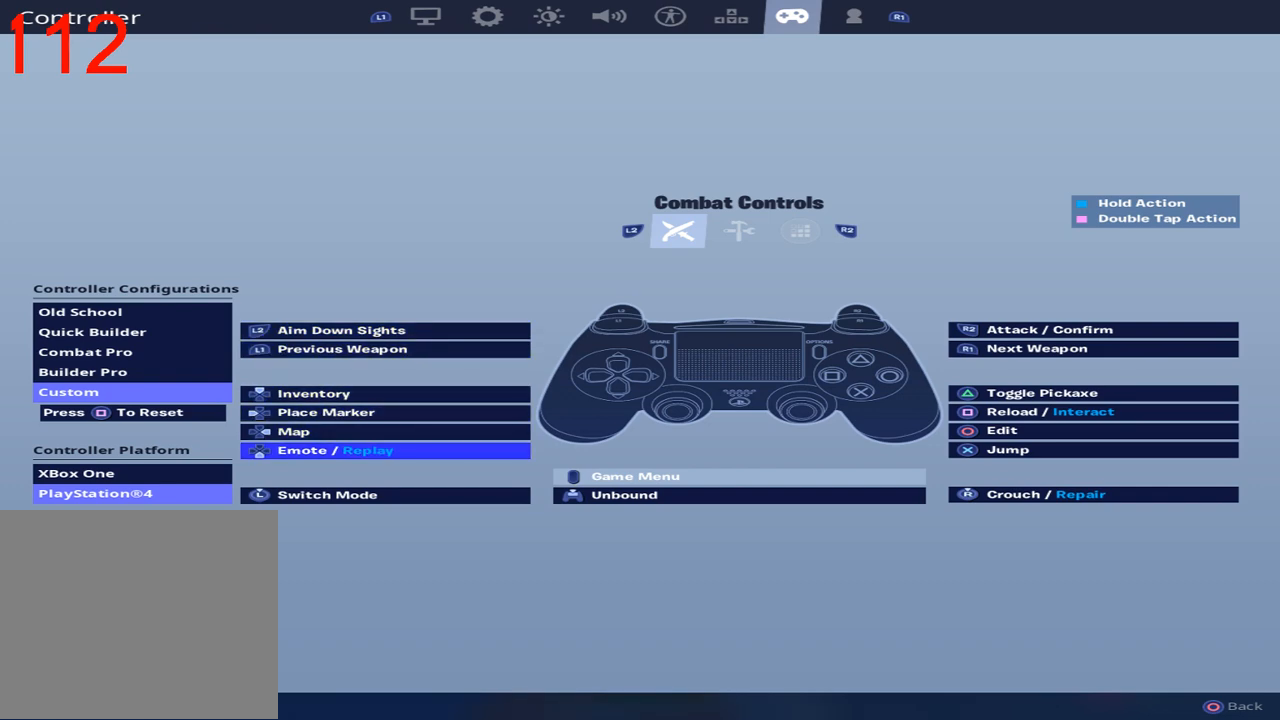
{"dt_ms": 500, "buttons": [], "left_stick": "center", "right_stick": "center", "events": []}
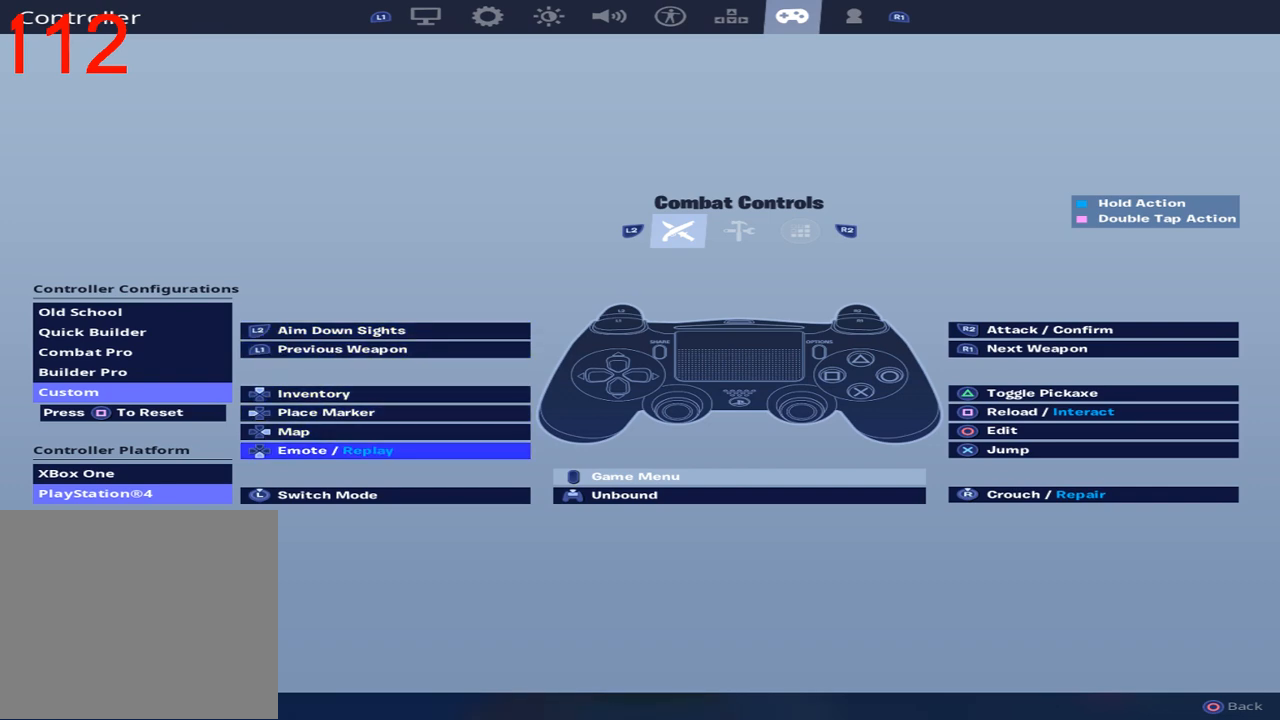
{"dt_ms": 500, "buttons": [], "left_stick": "center", "right_stick": "center", "events": []}
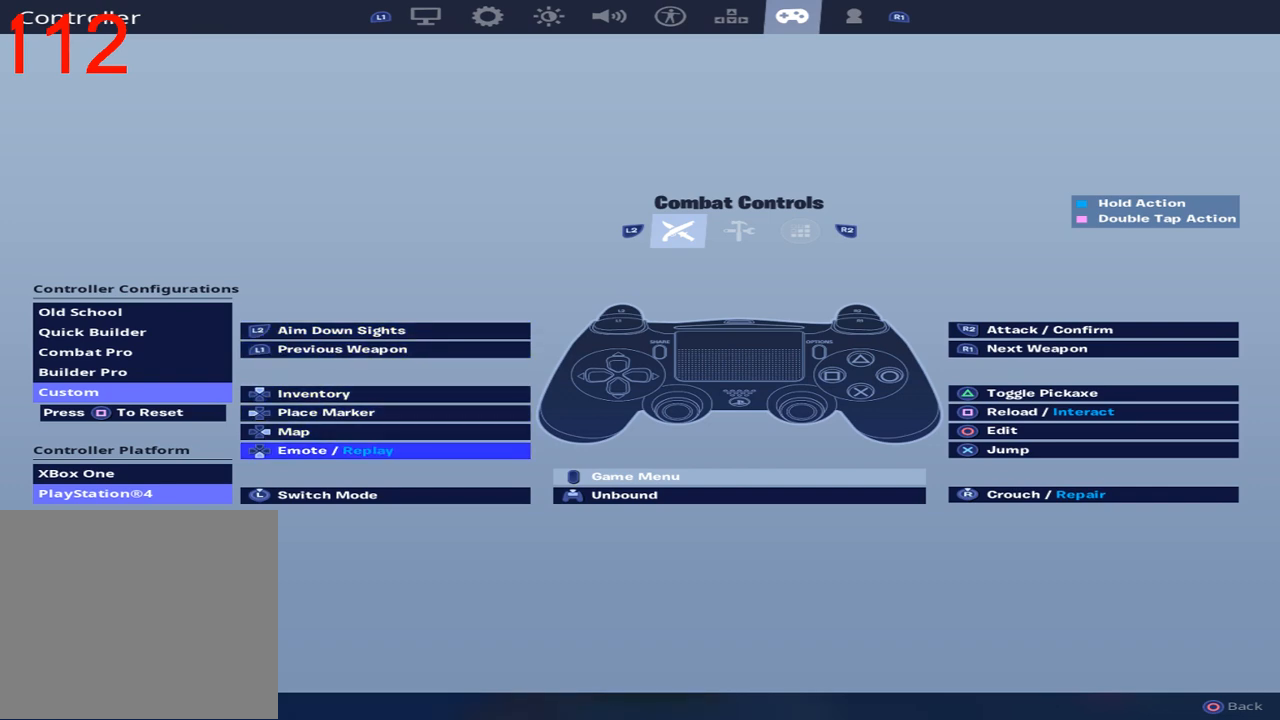
{"dt_ms": 500, "buttons": [], "left_stick": "center", "right_stick": "center", "events": [[83, "CROSS", "down"], [183, "CROSS", "up"]]}